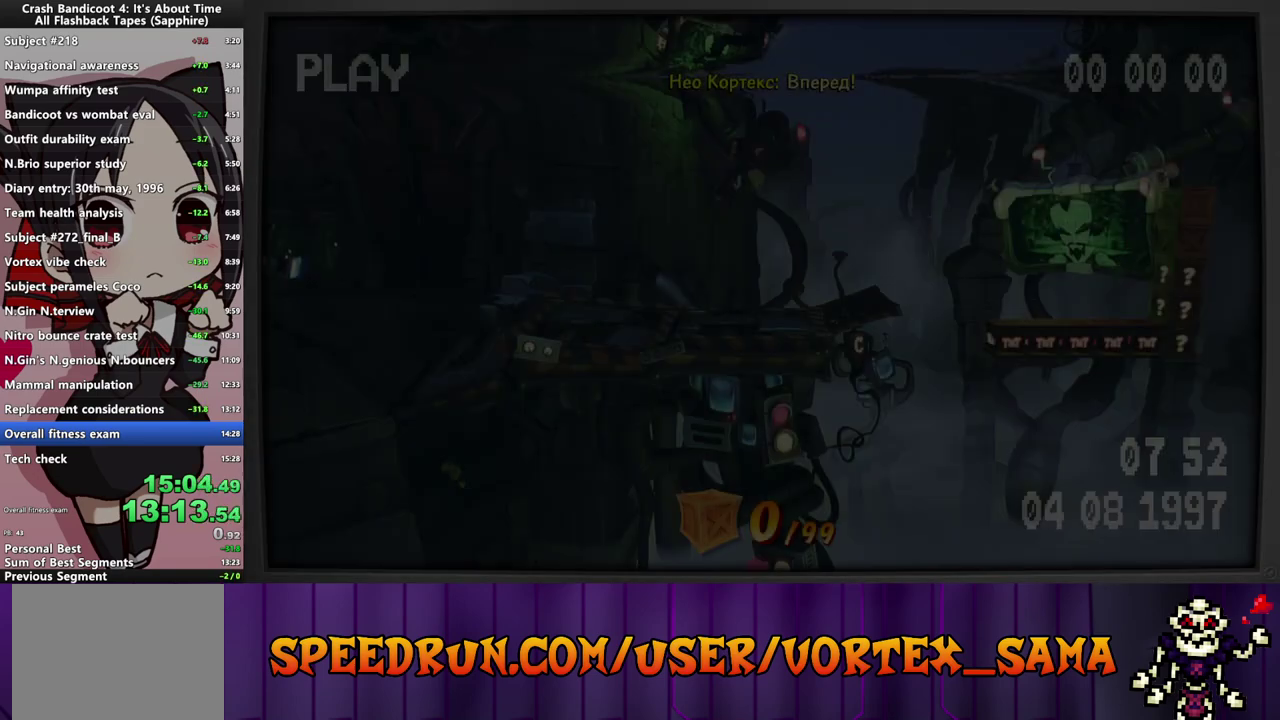
Gameplay with a controller (PlayStation layout); each line is a JSON object with the inputs held at the frame after it. "events" lists button and stick changes between this image and that frame as [ms after this image, input, new state], when the widget could be followed in between. Not read: L1 L2 L3 R1 R2 R3 right_stick.
{"buttons": ["DPAD_RIGHT"], "left_stick": "center", "events": [[400, "DPAD_RIGHT", "down"]]}
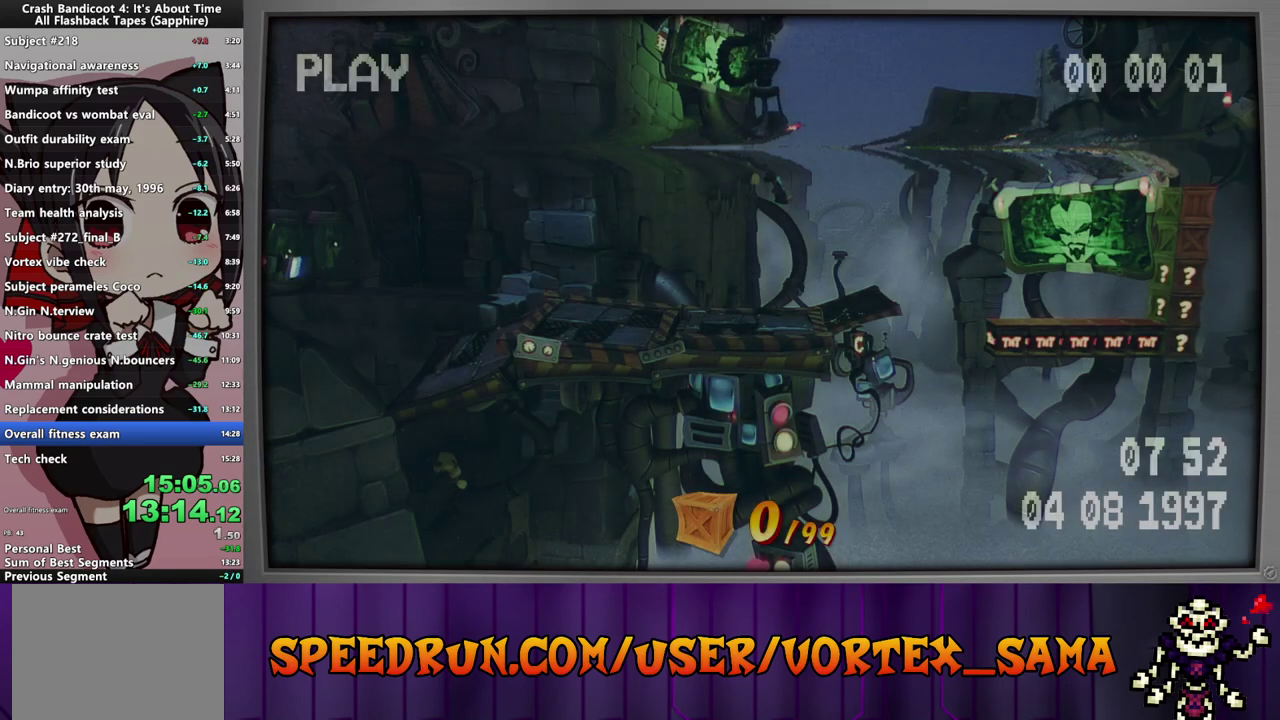
{"buttons": ["DPAD_RIGHT"], "left_stick": "center", "events": []}
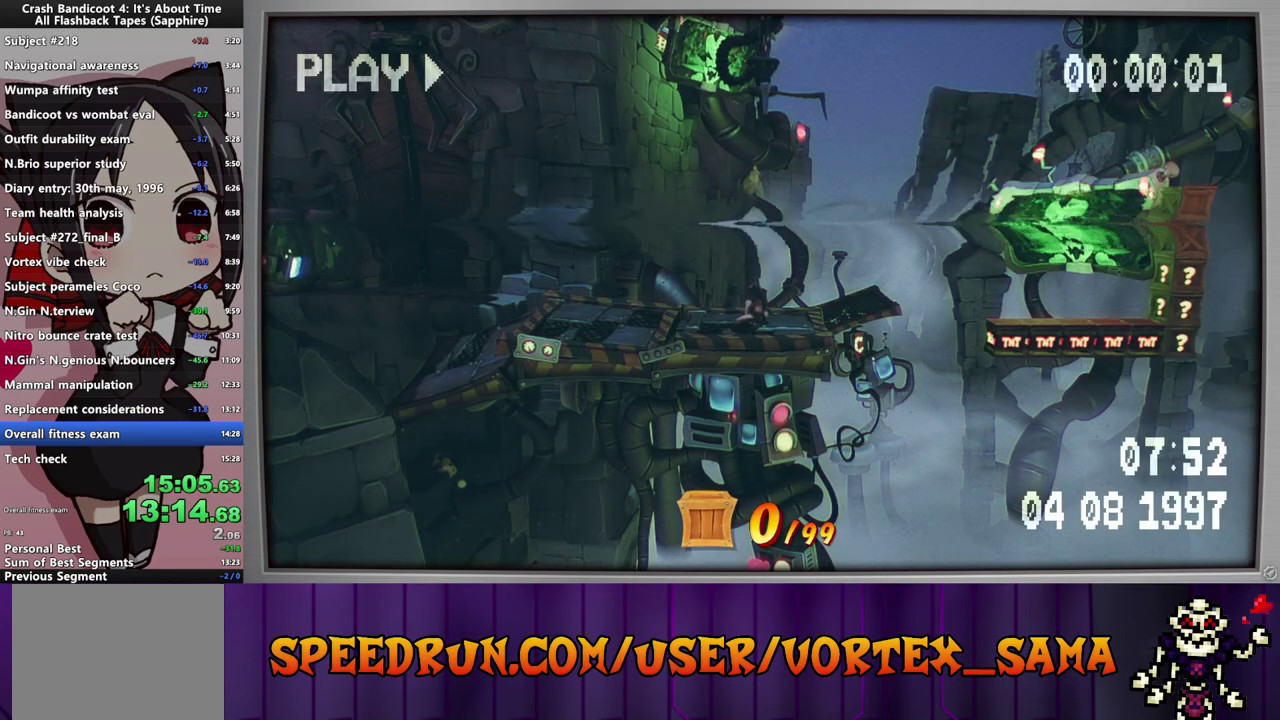
{"buttons": ["DPAD_RIGHT"], "left_stick": "center", "events": []}
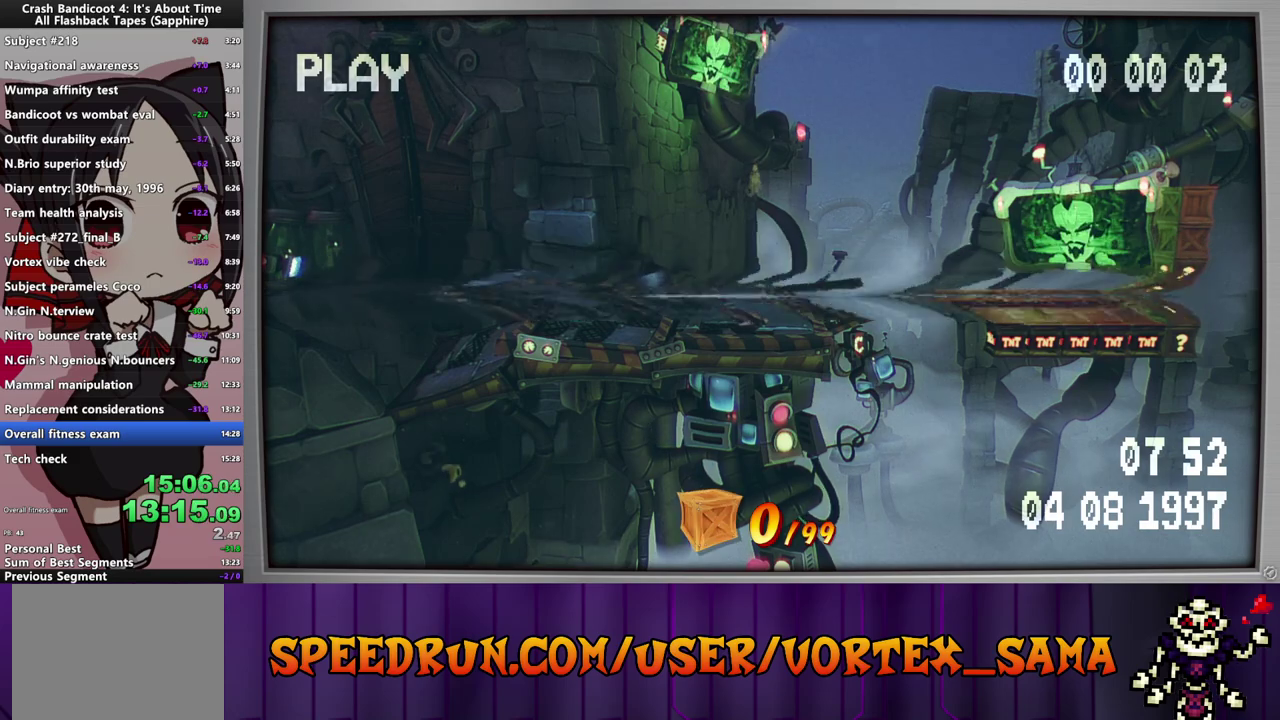
{"buttons": ["DPAD_RIGHT"], "left_stick": "center", "events": []}
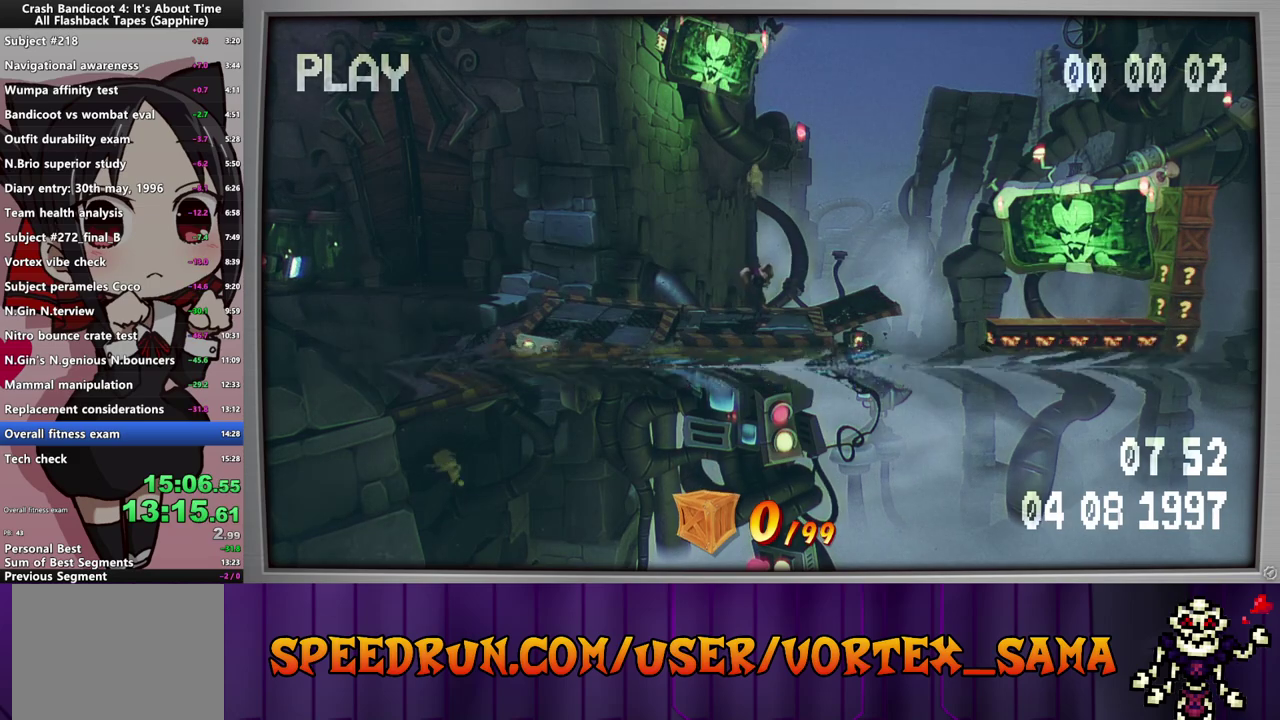
{"buttons": ["CROSS", "DPAD_RIGHT"], "left_stick": "center", "events": [[240, "CIRCLE", "down"], [400, "CIRCLE", "up"], [420, "CROSS", "down"]]}
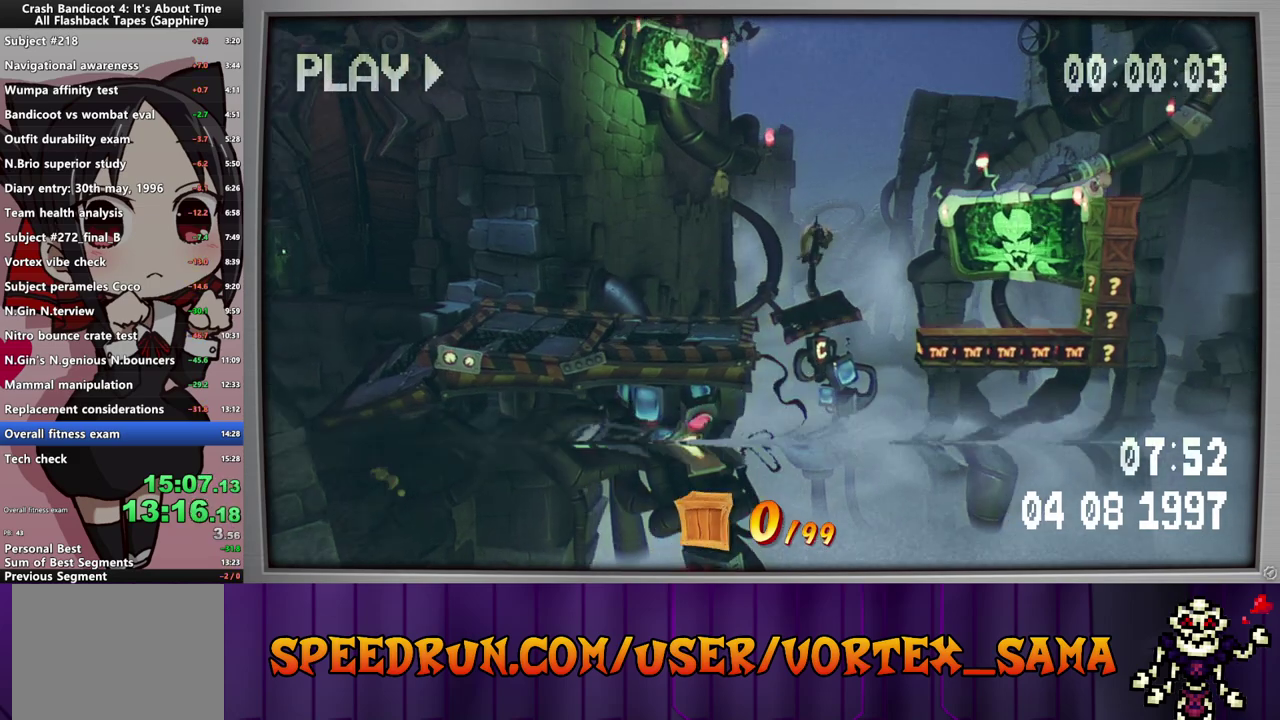
{"buttons": ["CROSS", "DPAD_RIGHT"], "left_stick": "center", "events": []}
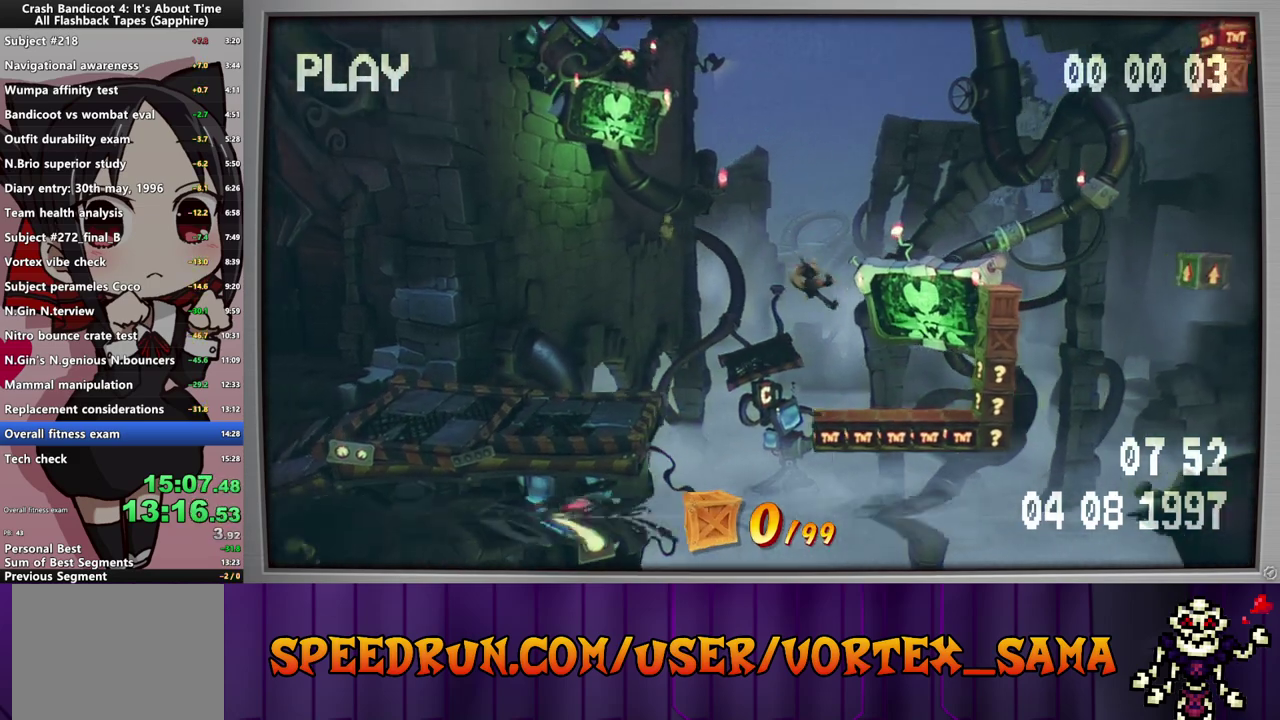
{"buttons": ["CROSS", "SQUARE", "DPAD_RIGHT"], "left_stick": "center", "events": [[480, "SQUARE", "down"]]}
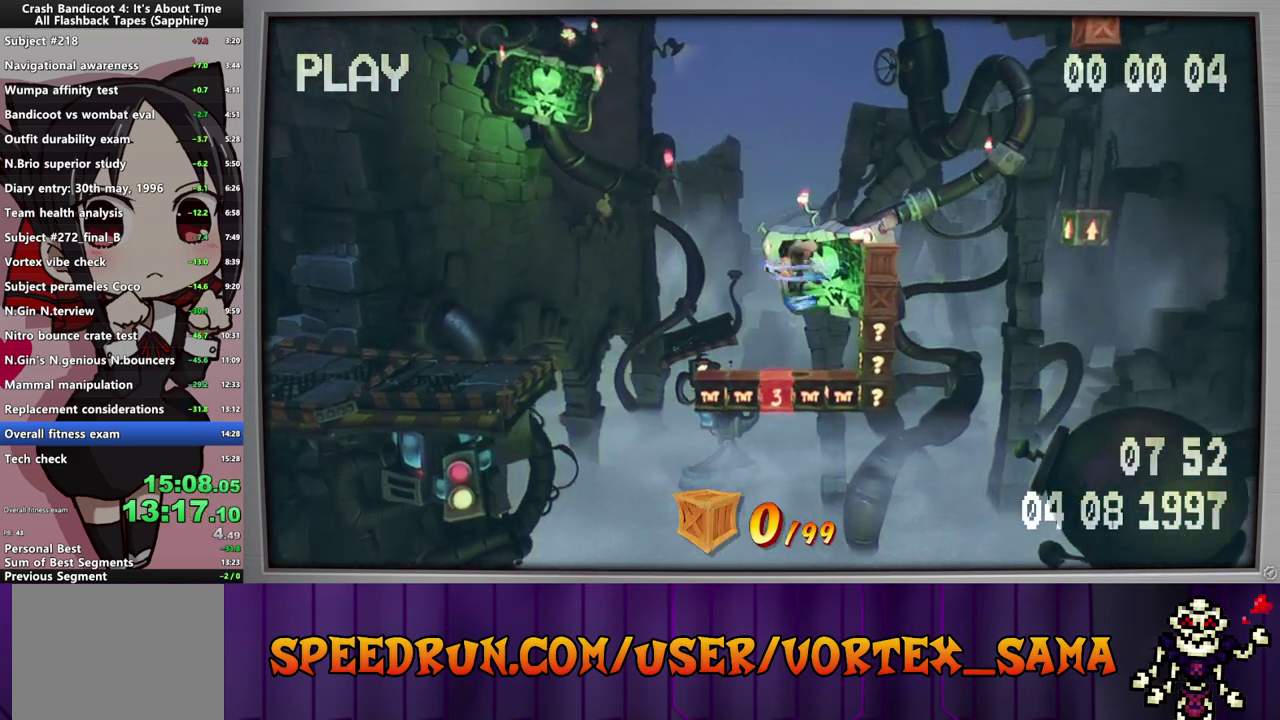
{"buttons": [], "left_stick": "center", "events": [[20, "CROSS", "up"], [140, "SQUARE", "up"], [200, "DPAD_RIGHT", "up"]]}
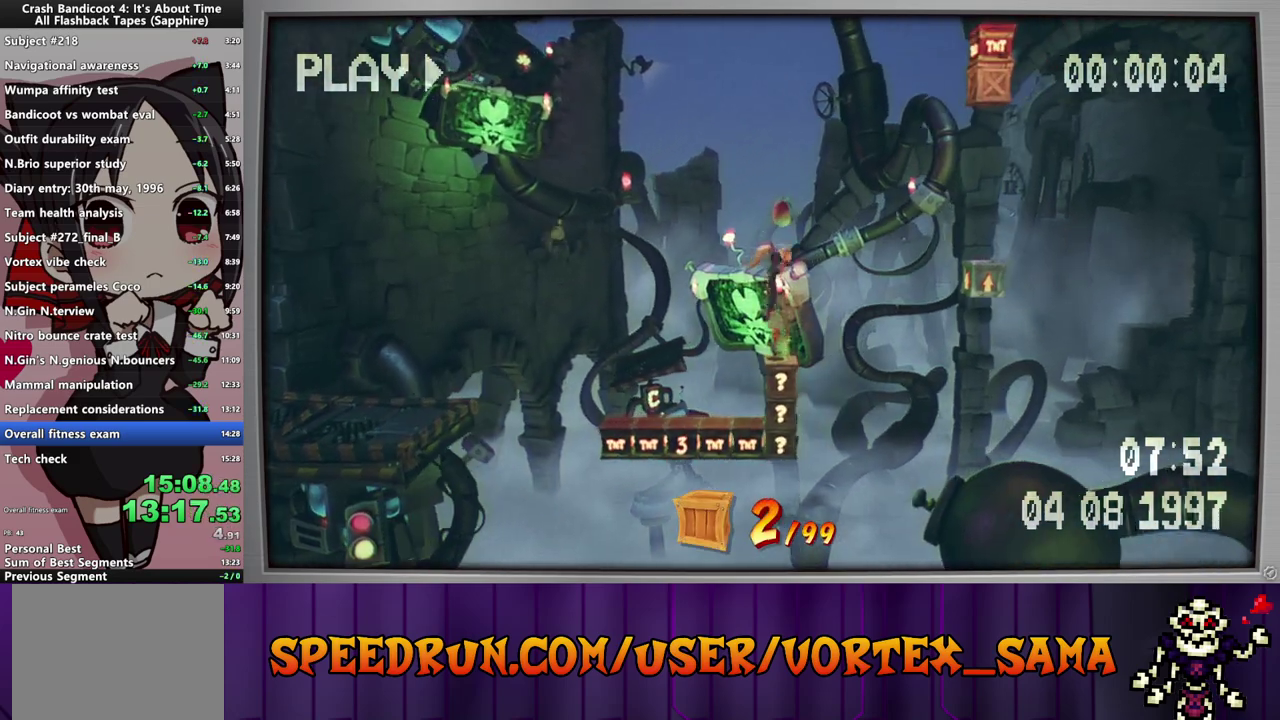
{"buttons": ["DPAD_RIGHT"], "left_stick": "center", "events": [[20, "CROSS", "down"], [20, "DPAD_RIGHT", "down"], [320, "CROSS", "up"]]}
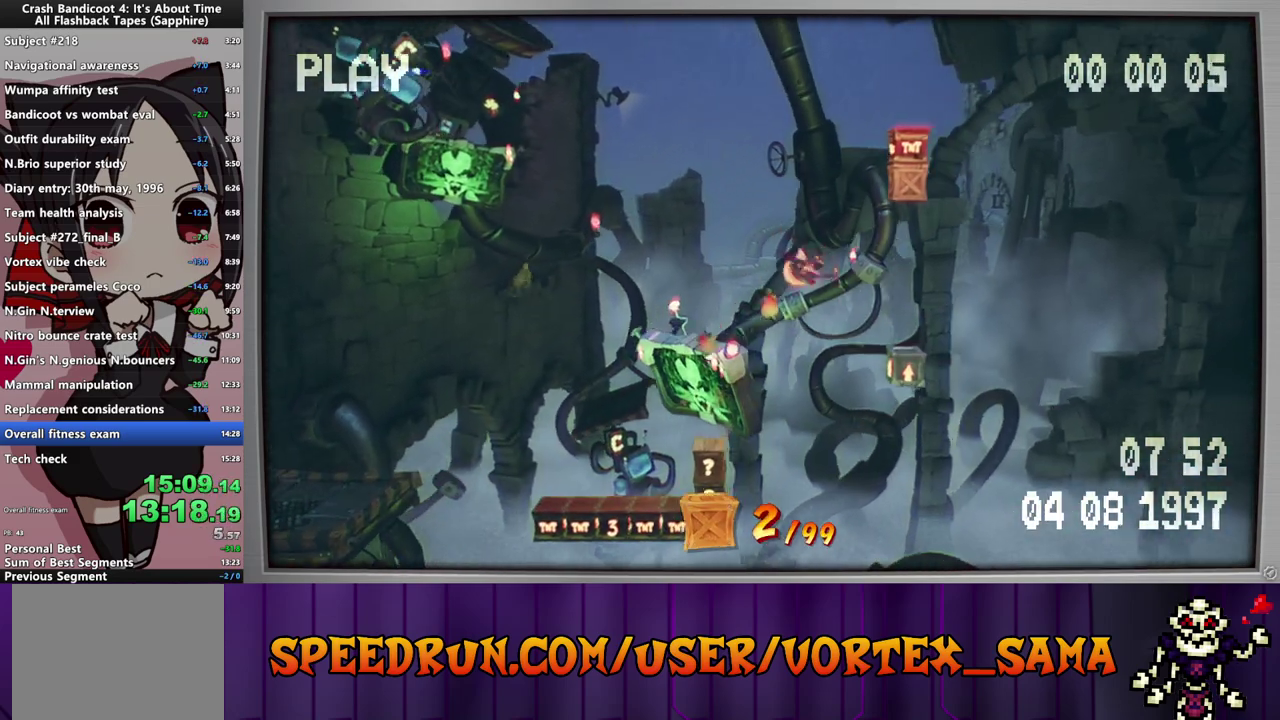
{"buttons": ["DPAD_RIGHT"], "left_stick": "center", "events": [[160, "DPAD_RIGHT", "up"], [280, "CROSS", "down"], [280, "DPAD_RIGHT", "down"], [460, "CROSS", "up"]]}
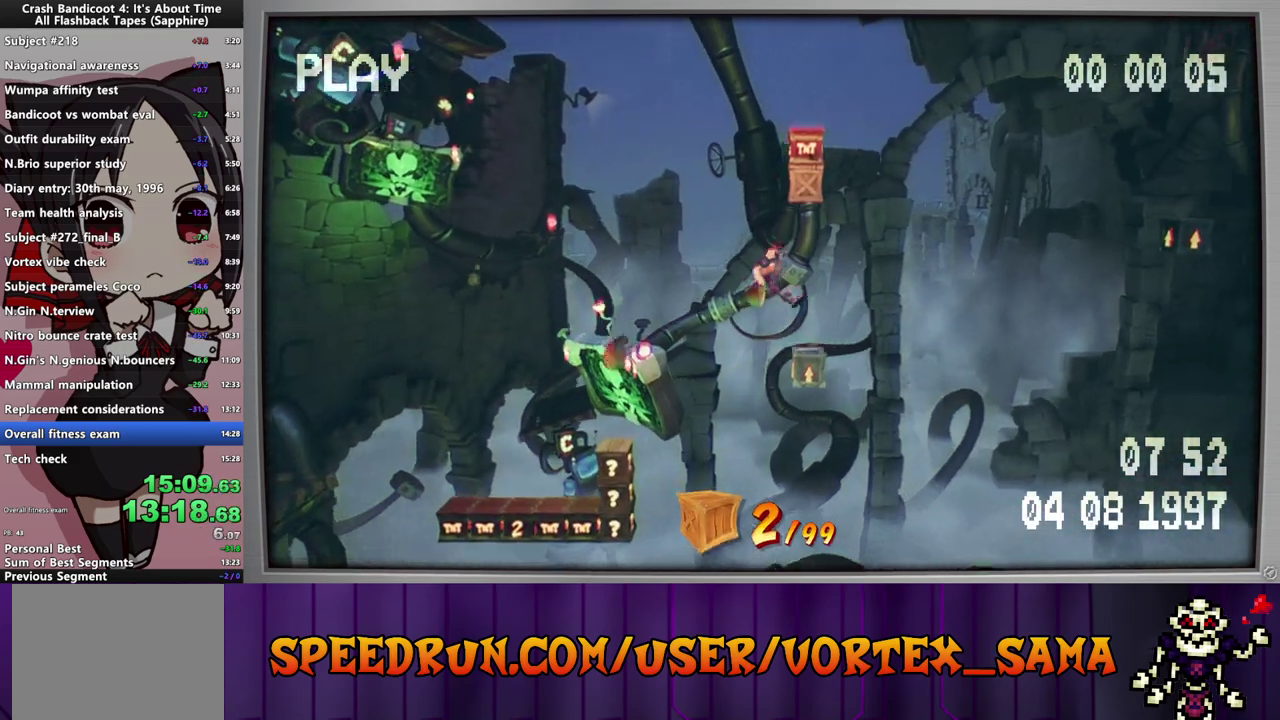
{"buttons": ["SQUARE", "DPAD_RIGHT"], "left_stick": "center", "events": [[120, "DPAD_RIGHT", "up"], [400, "SQUARE", "down"], [480, "DPAD_RIGHT", "down"]]}
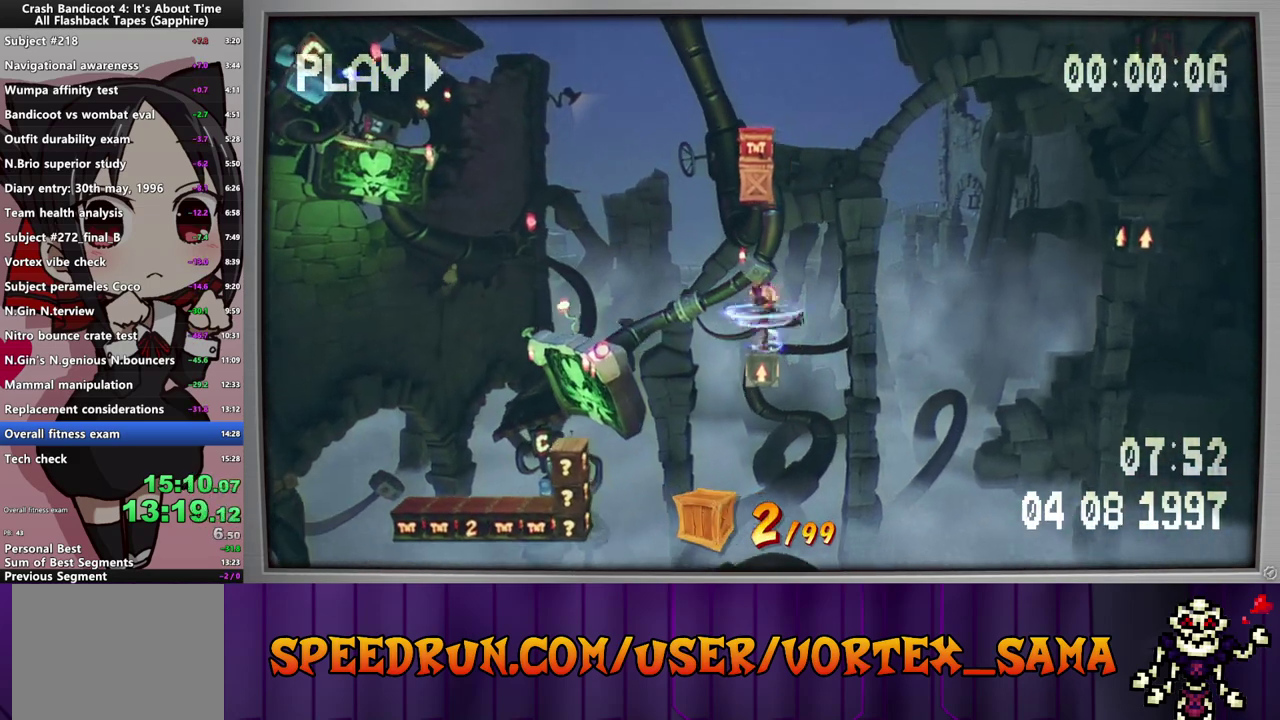
{"buttons": ["CROSS", "DPAD_RIGHT"], "left_stick": "center", "events": [[60, "SQUARE", "up"], [260, "CIRCLE", "down"], [480, "CIRCLE", "up"], [480, "CROSS", "down"]]}
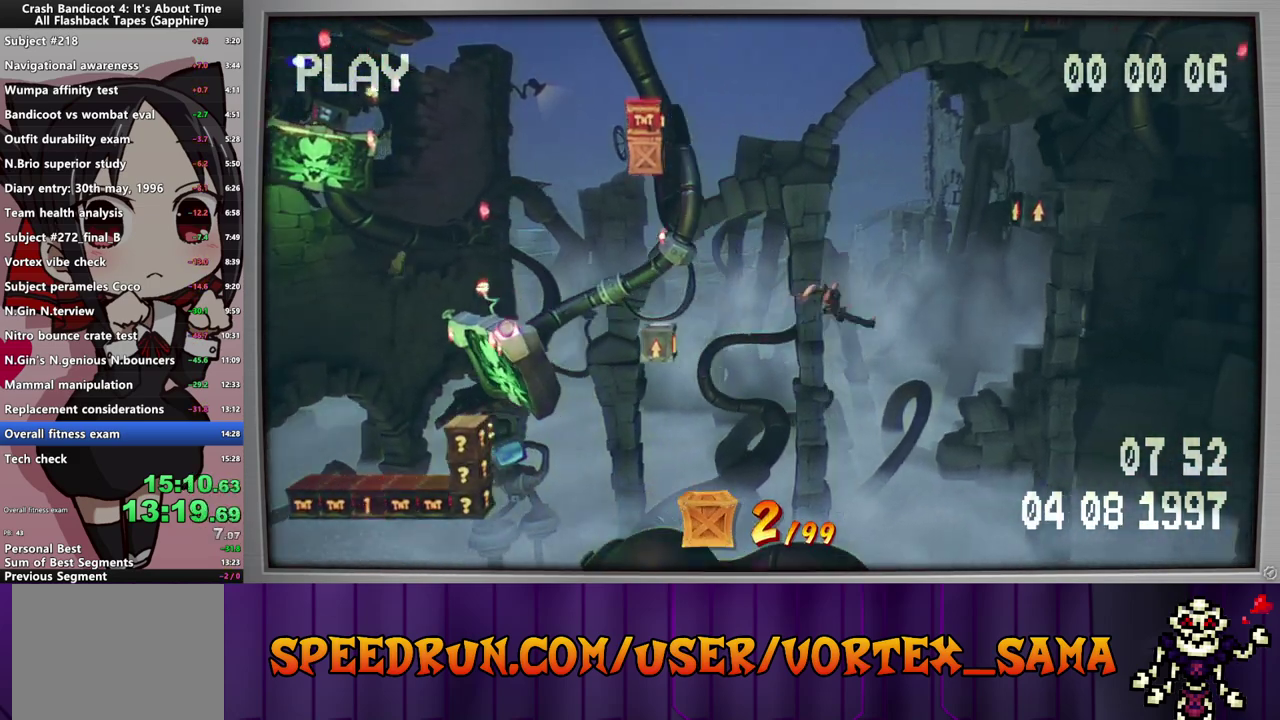
{"buttons": ["DPAD_RIGHT"], "left_stick": "center", "events": [[200, "CROSS", "up"]]}
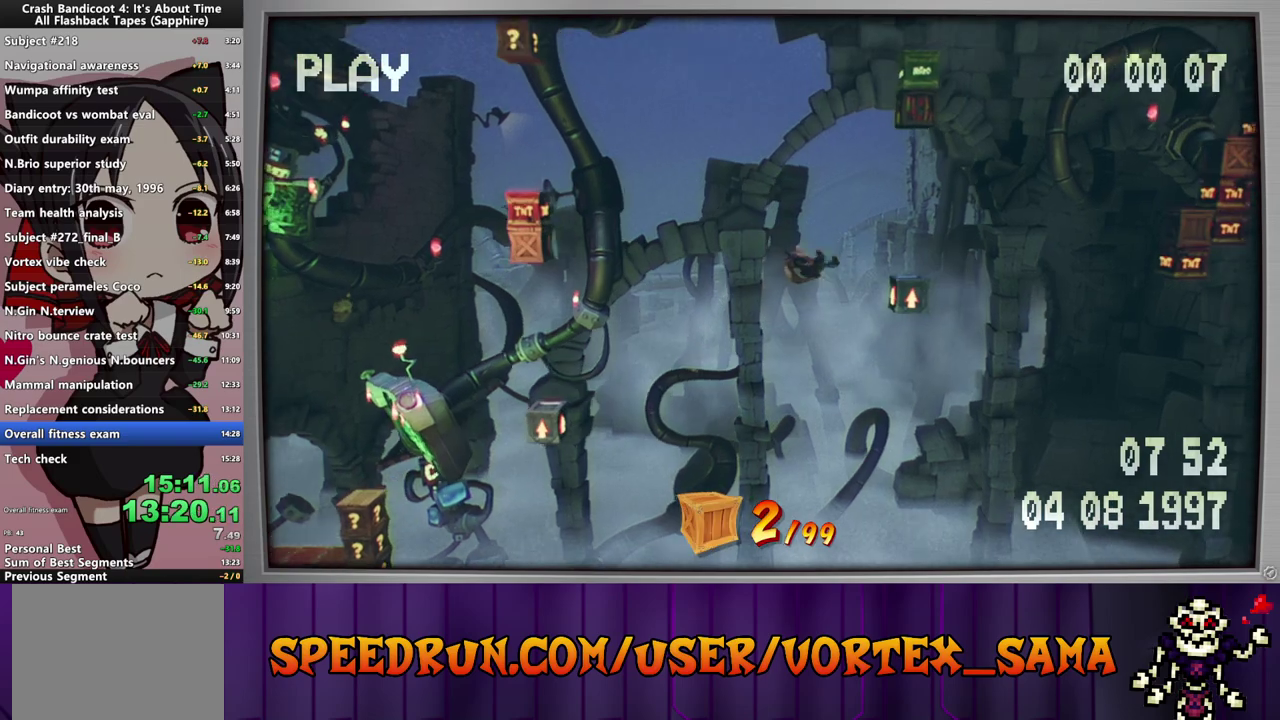
{"buttons": ["DPAD_RIGHT"], "left_stick": "center", "events": [[80, "CROSS", "down"], [240, "CROSS", "up"]]}
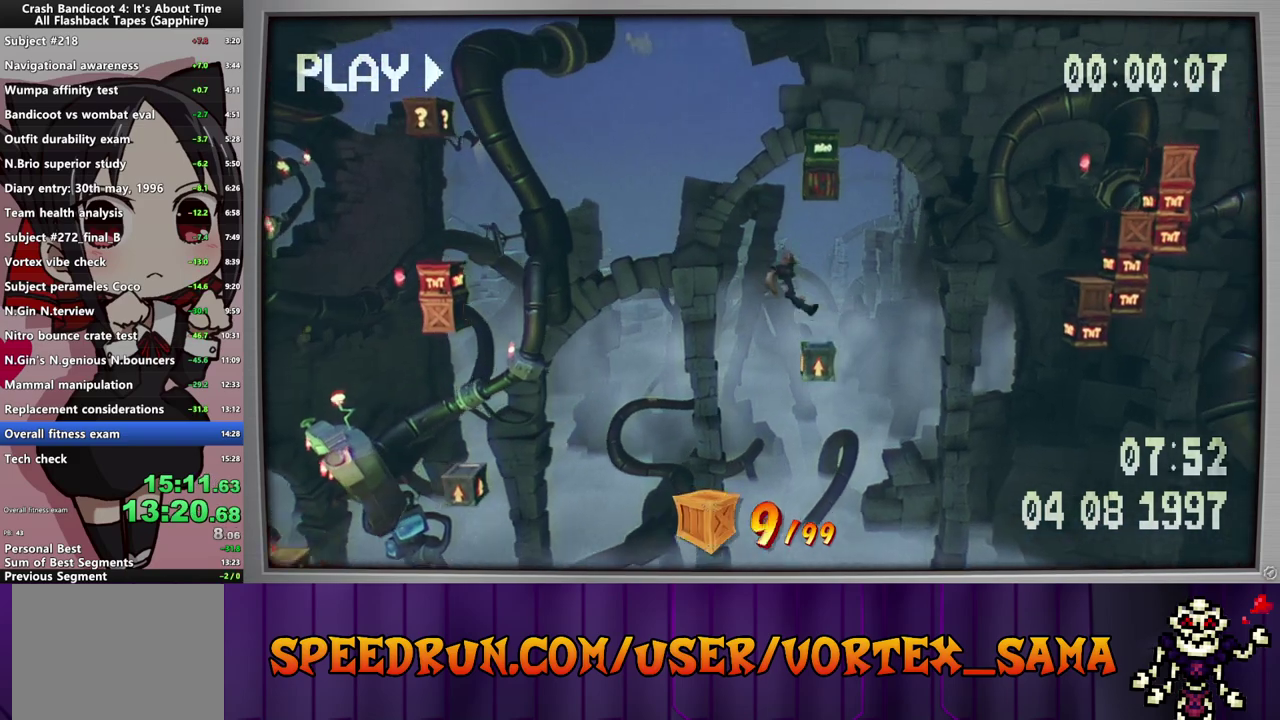
{"buttons": ["CIRCLE", "DPAD_RIGHT"], "left_stick": "center", "events": [[20, "DPAD_RIGHT", "up"], [160, "DPAD_RIGHT", "down"], [160, "SQUARE", "down"], [300, "SQUARE", "up"], [440, "CIRCLE", "down"]]}
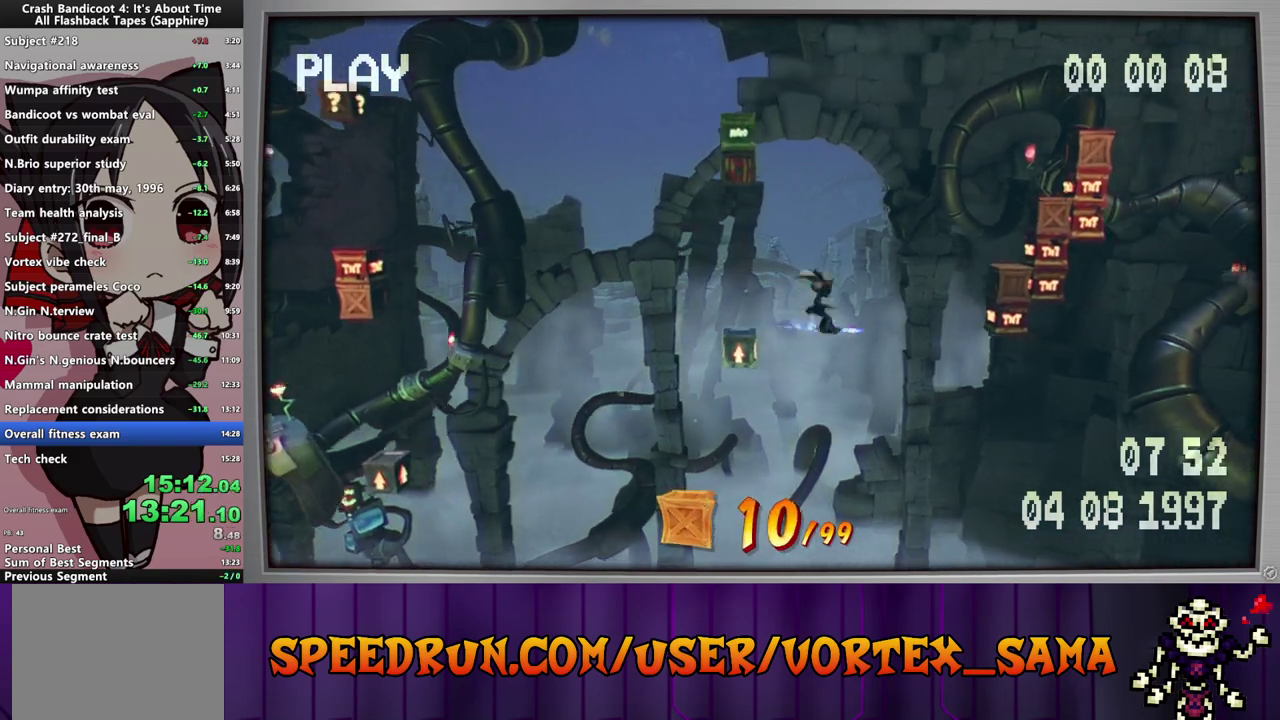
{"buttons": ["DPAD_RIGHT"], "left_stick": "center", "events": [[100, "CIRCLE", "up"], [120, "CROSS", "down"], [320, "CROSS", "up"]]}
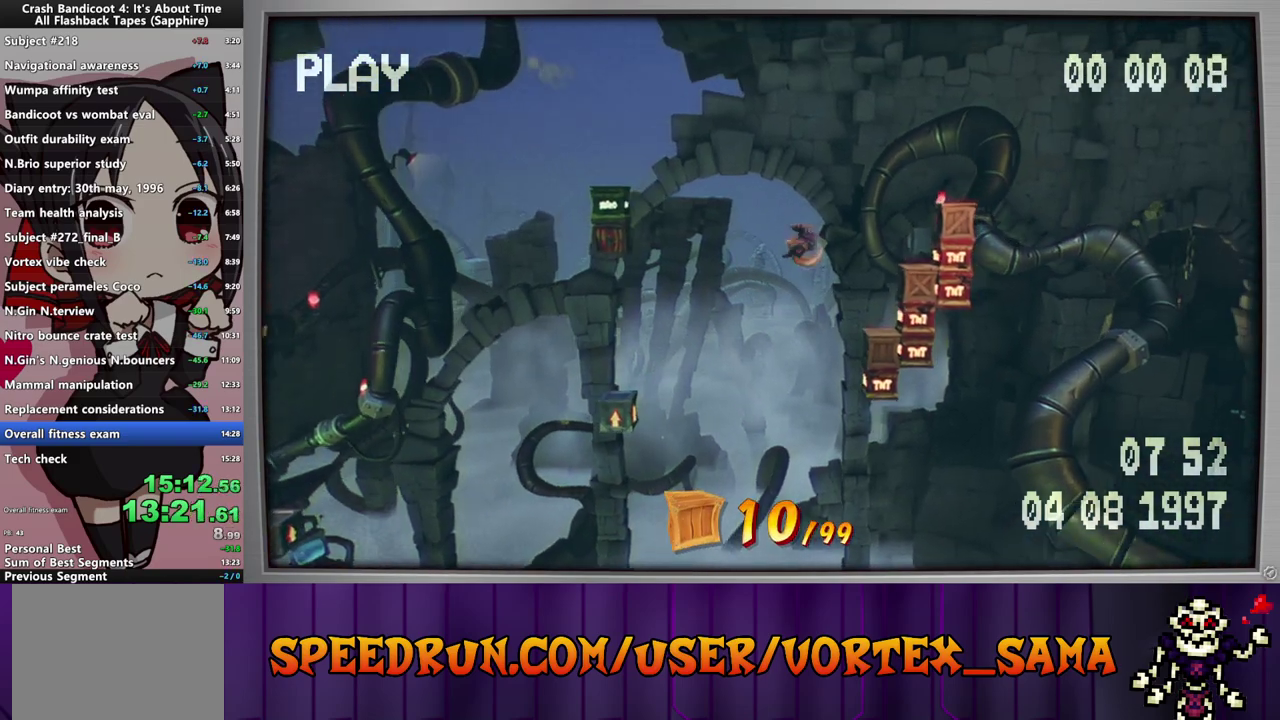
{"buttons": ["CROSS", "DPAD_RIGHT"], "left_stick": "center", "events": [[120, "CROSS", "down"]]}
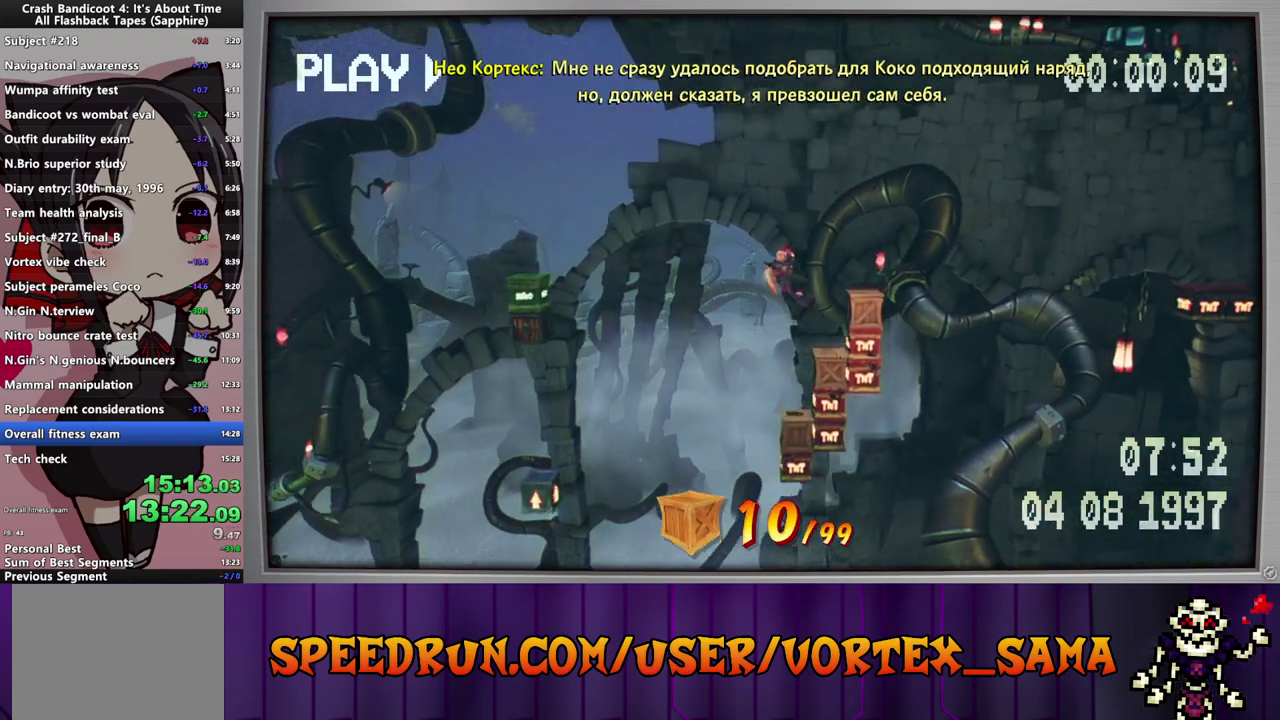
{"buttons": ["CROSS"], "left_stick": "center", "events": [[40, "DPAD_RIGHT", "up"], [240, "DPAD_RIGHT", "down"], [480, "DPAD_RIGHT", "up"]]}
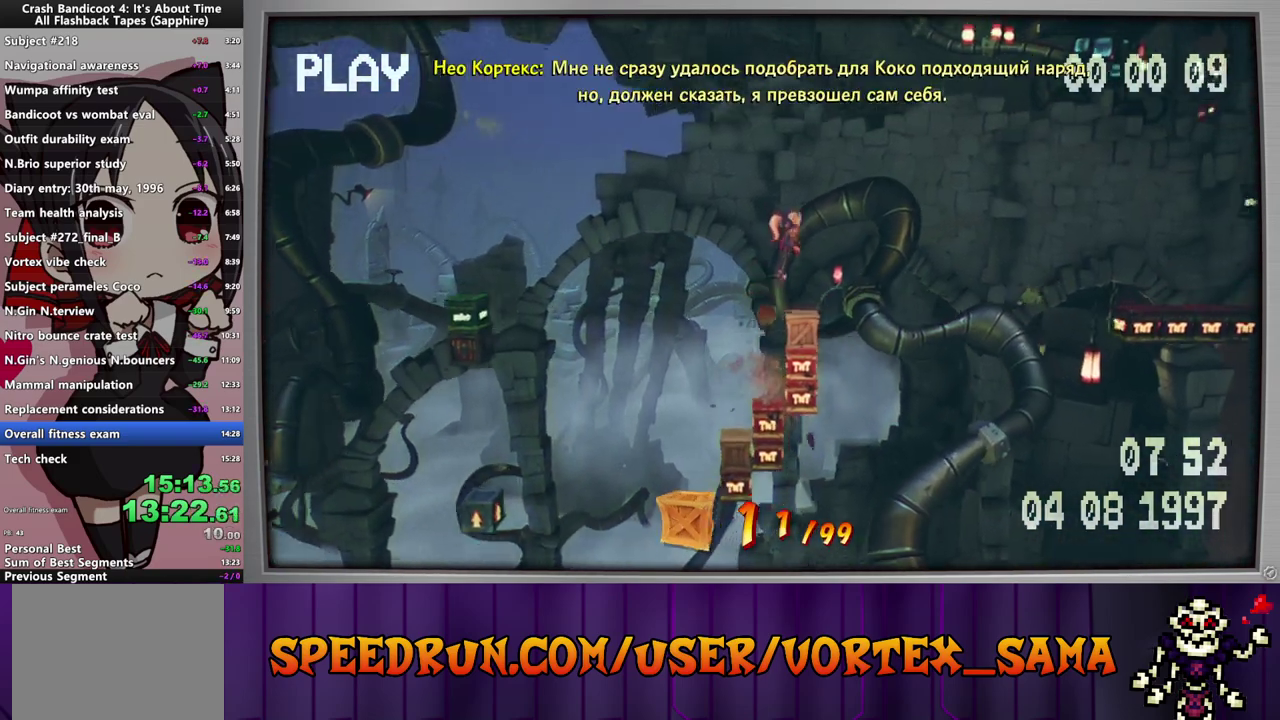
{"buttons": ["CROSS", "DPAD_RIGHT"], "left_stick": "center", "events": [[500, "DPAD_RIGHT", "down"]]}
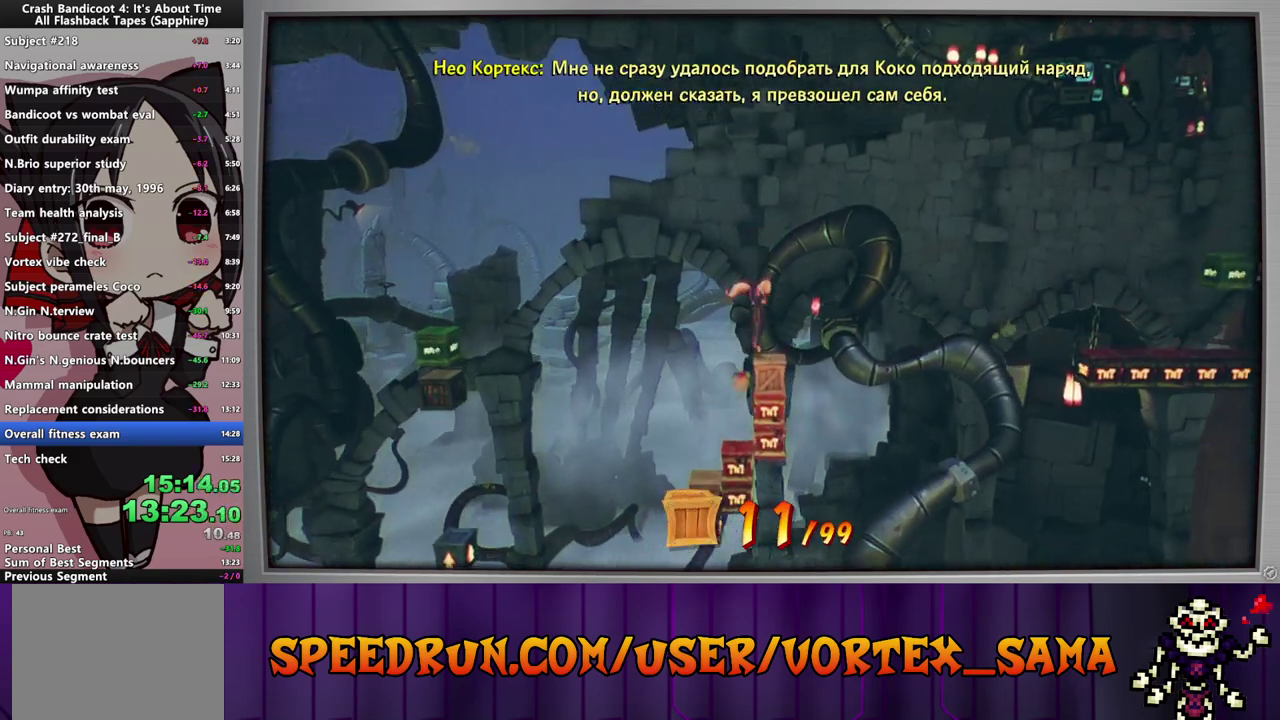
{"buttons": ["DPAD_RIGHT"], "left_stick": "center", "events": [[180, "SQUARE", "down"], [260, "CROSS", "up"], [320, "SQUARE", "up"]]}
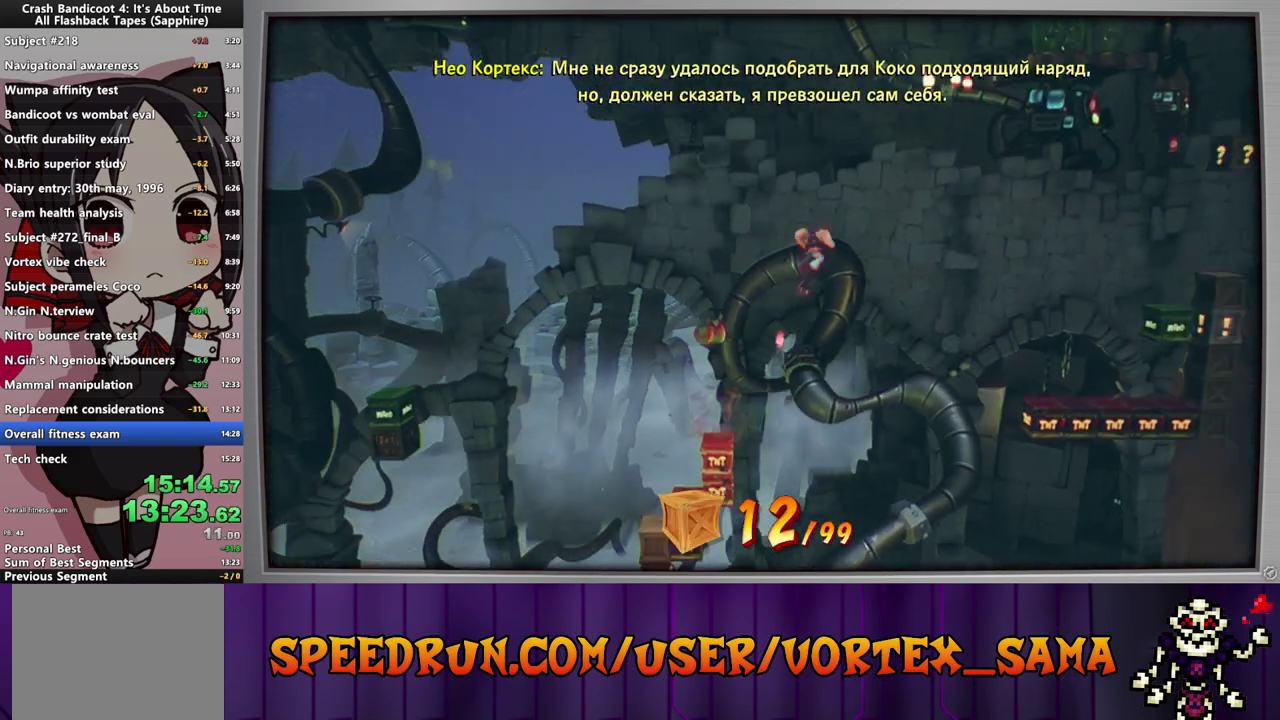
{"buttons": ["CROSS", "DPAD_RIGHT"], "left_stick": "center", "events": [[20, "SQUARE", "down"], [140, "SQUARE", "up"], [300, "CROSS", "down"]]}
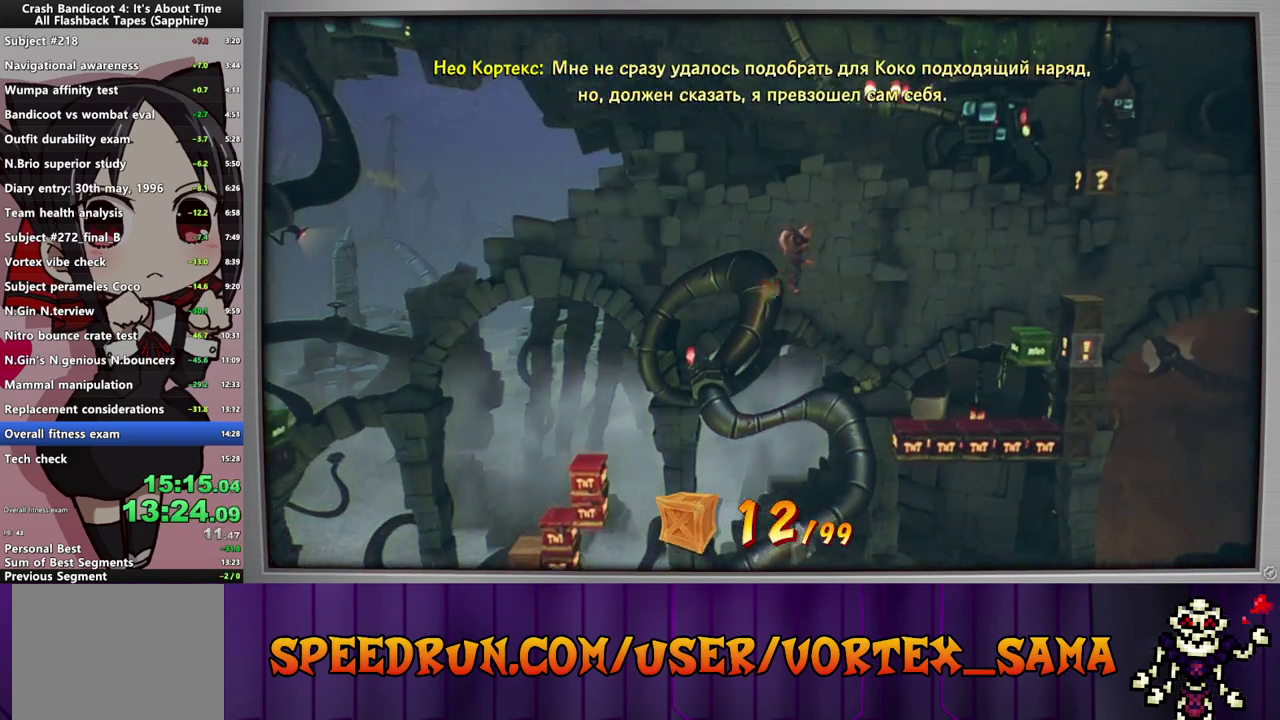
{"buttons": ["CROSS"], "left_stick": "center", "events": [[420, "DPAD_RIGHT", "up"]]}
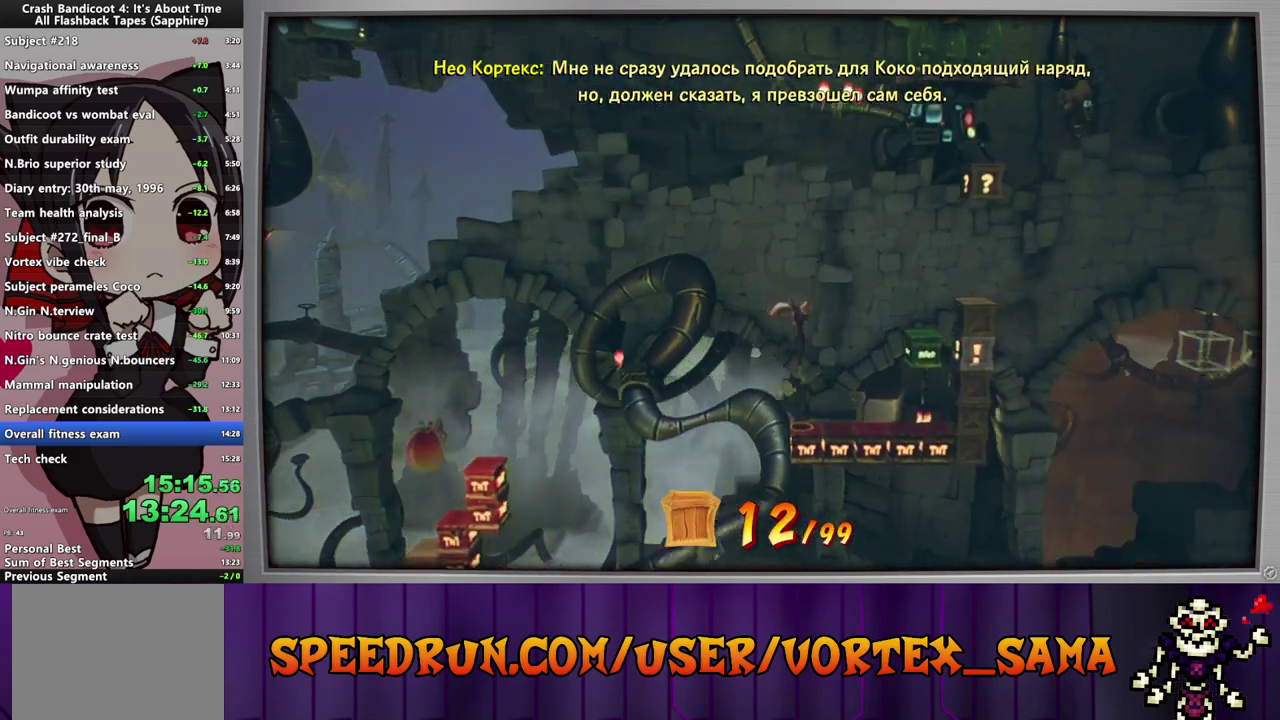
{"buttons": ["DPAD_RIGHT"], "left_stick": "center", "events": [[320, "DPAD_RIGHT", "down"], [420, "CROSS", "up"]]}
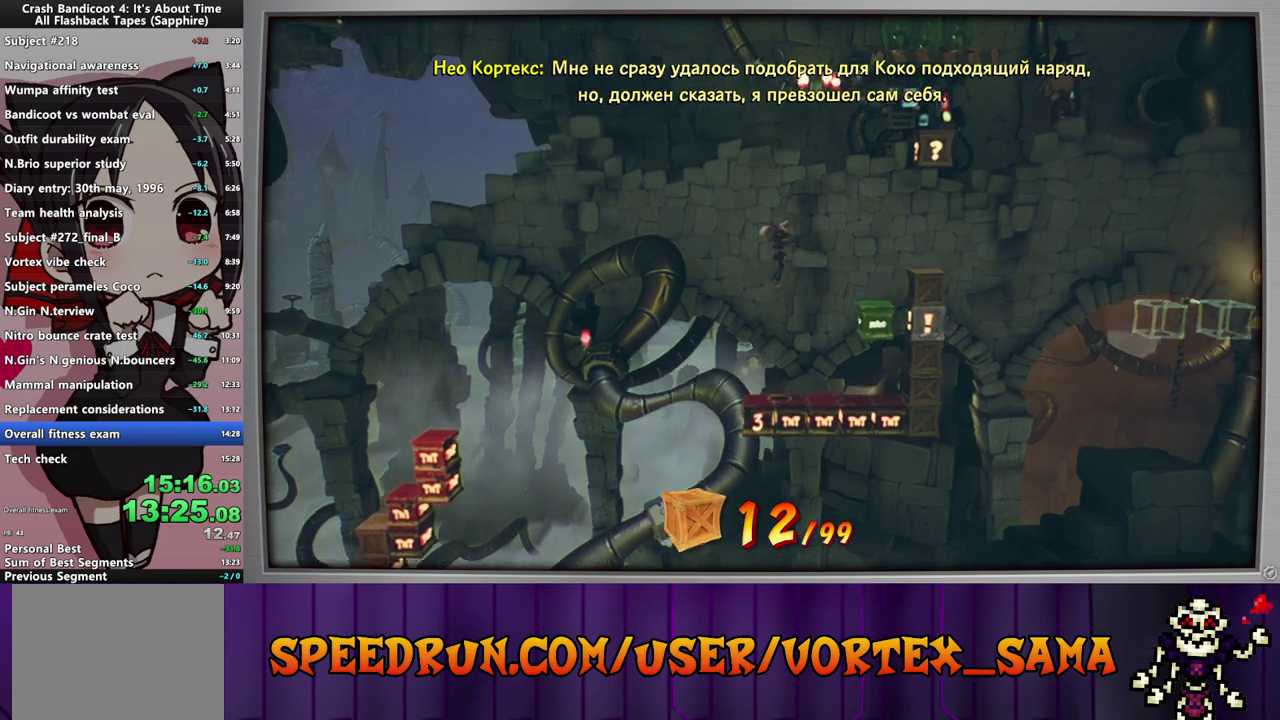
{"buttons": ["DPAD_RIGHT"], "left_stick": "center", "events": [[180, "CROSS", "down"], [340, "CROSS", "up"]]}
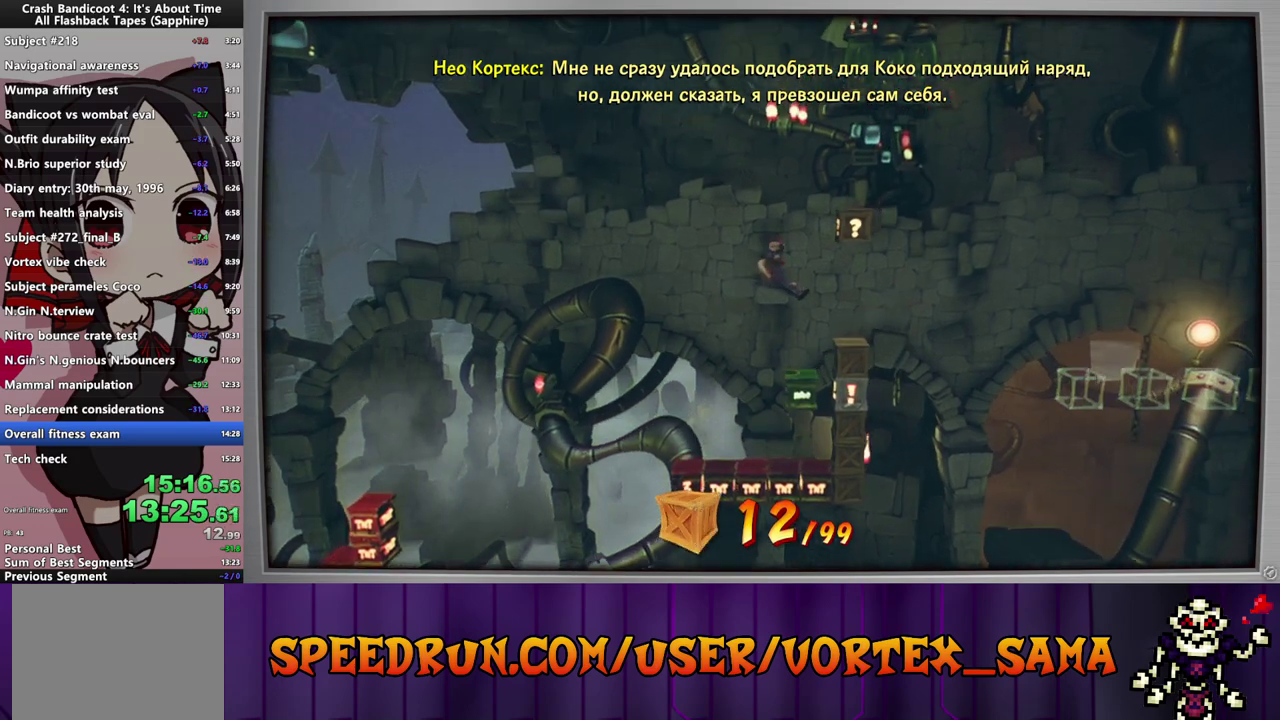
{"buttons": [], "left_stick": "center", "events": [[280, "DPAD_RIGHT", "up"]]}
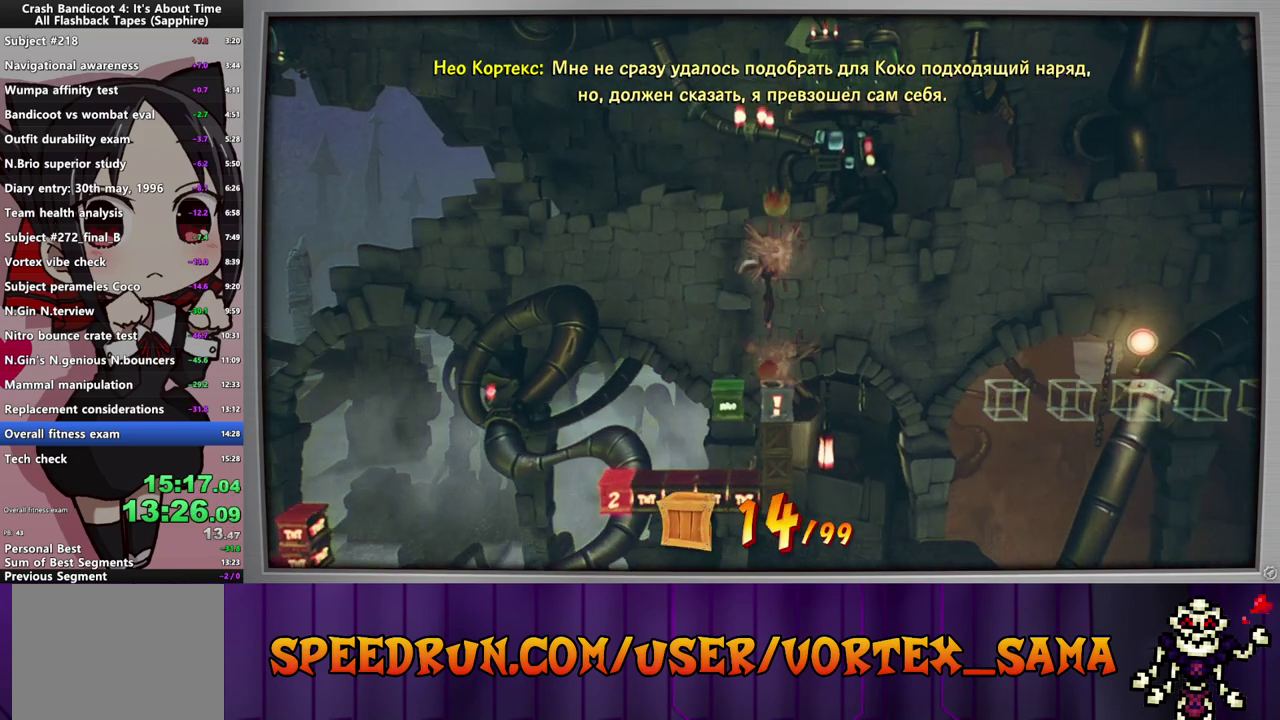
{"buttons": [], "left_stick": "center", "events": [[260, "DPAD_RIGHT", "down"], [320, "DPAD_RIGHT", "up"]]}
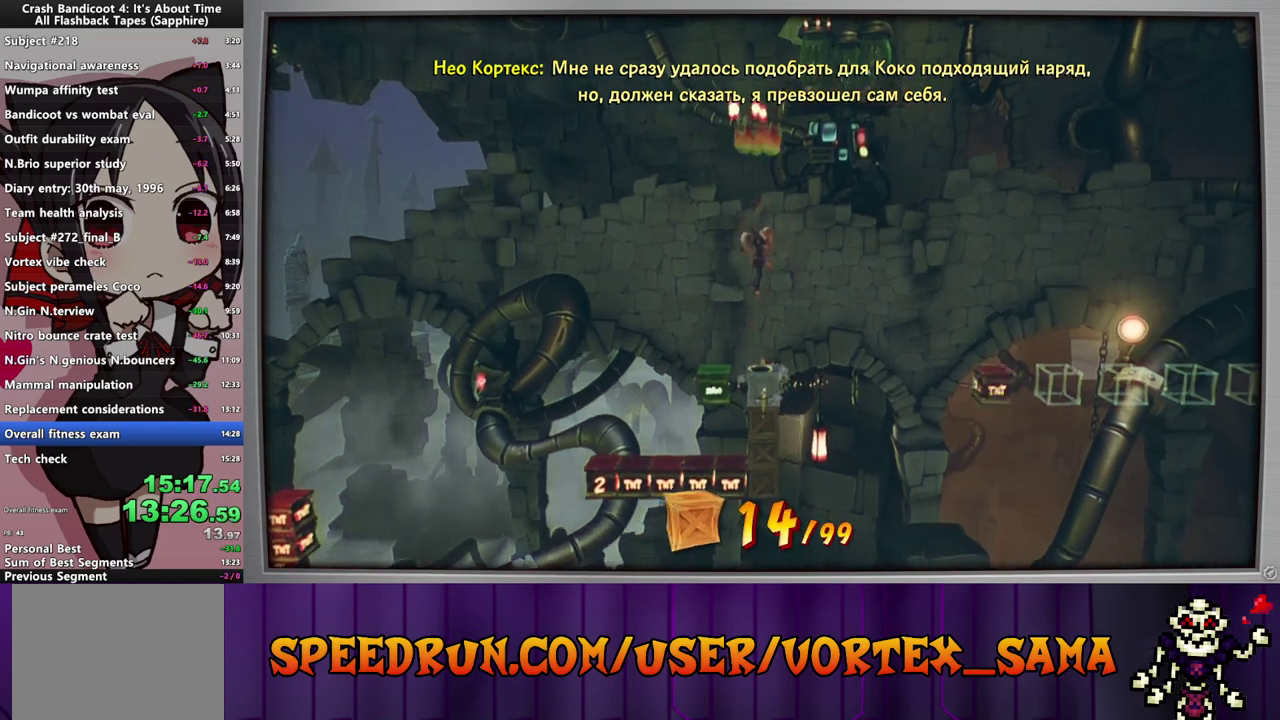
{"buttons": ["DPAD_RIGHT"], "left_stick": "center", "events": [[500, "DPAD_RIGHT", "down"]]}
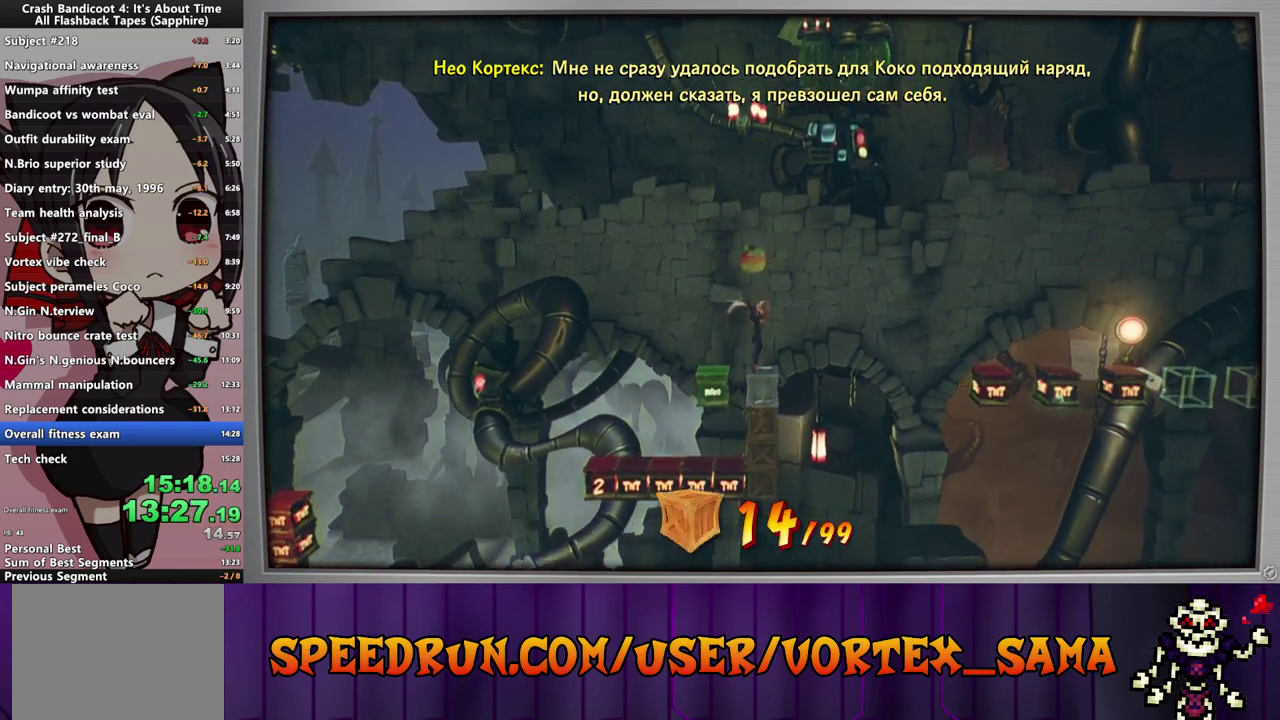
{"buttons": ["CROSS", "DPAD_RIGHT"], "left_stick": "center", "events": [[200, "CIRCLE", "down"], [400, "CIRCLE", "up"], [440, "CROSS", "down"]]}